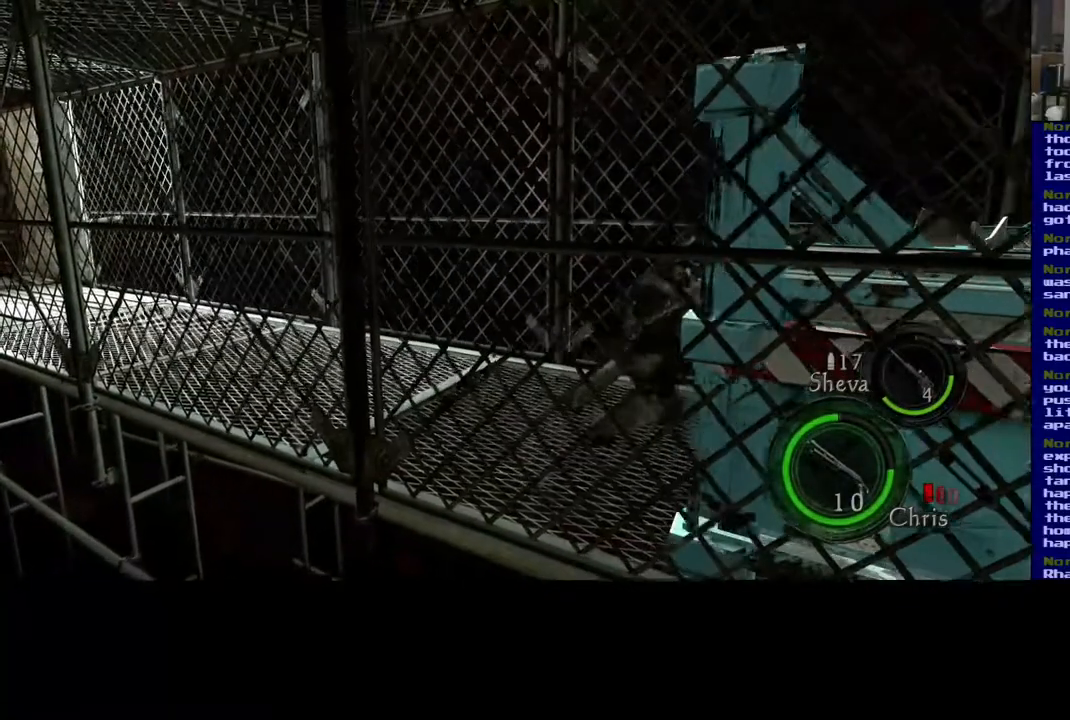
Gameplay with a controller (Xbox layout); each line is a JSON object with the inputs held at the frame after it. "events" lists button and stick changes between this image and that frame as [ms after this image, input, new state], when the widget could be followed in between.
{"buttons": ["X"], "left_stick": "up-right", "right_stick": "center", "events": []}
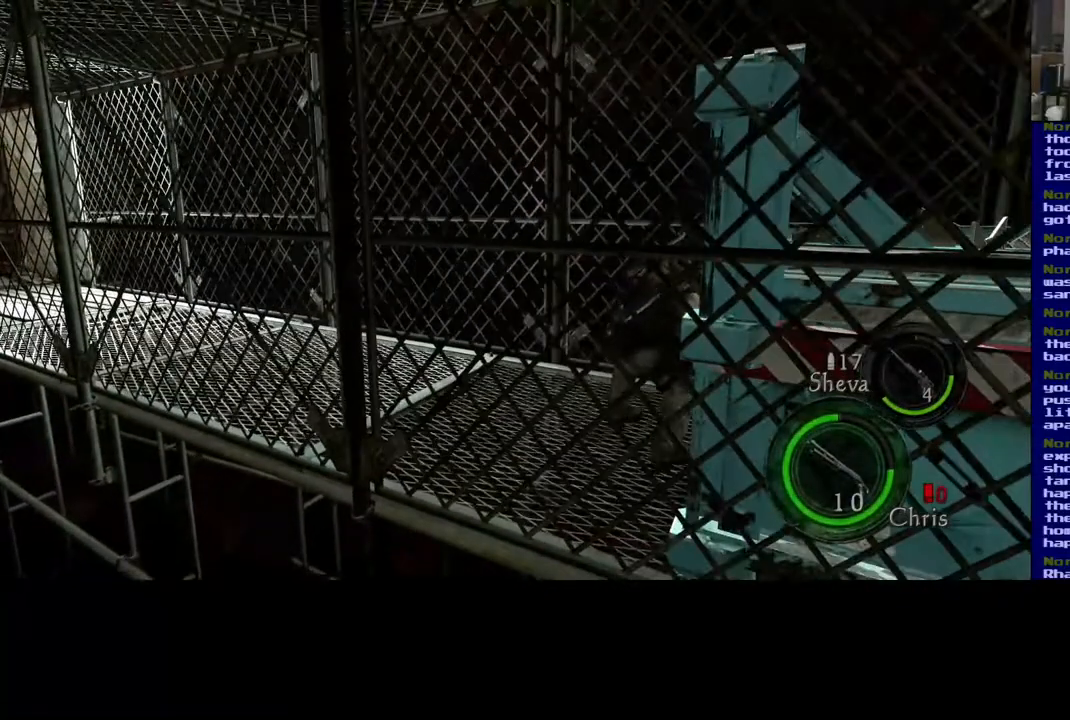
{"buttons": ["X"], "left_stick": "up-right", "right_stick": "center", "events": []}
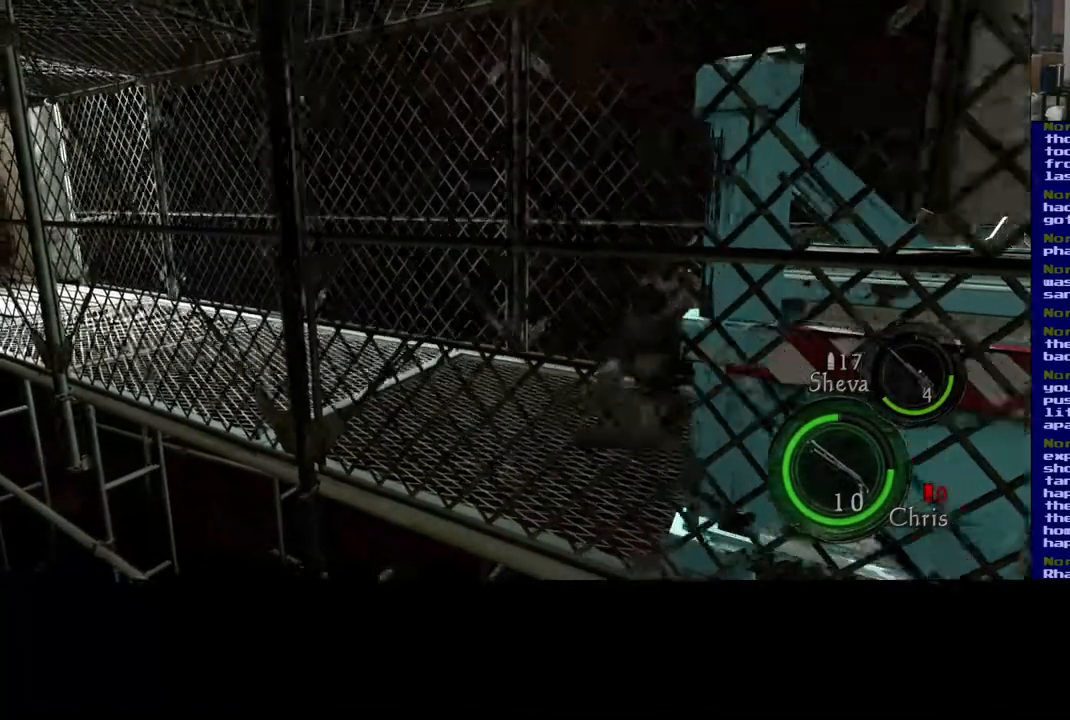
{"buttons": ["X"], "left_stick": "up-right", "right_stick": "center", "events": []}
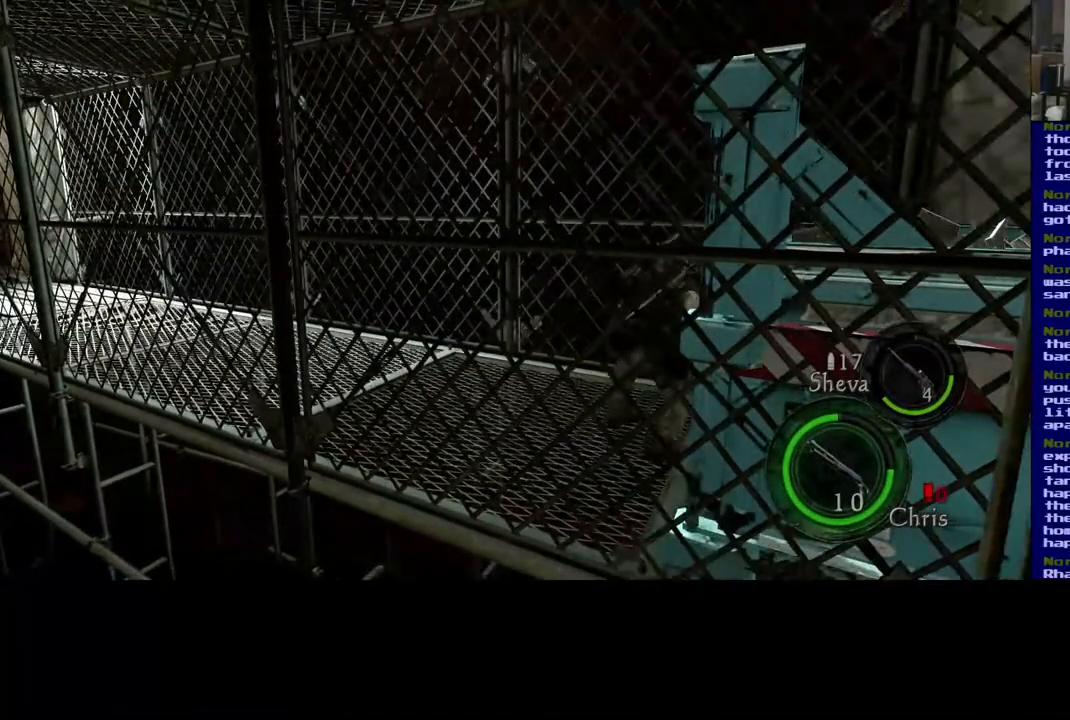
{"buttons": ["X"], "left_stick": "up-right", "right_stick": "center", "events": []}
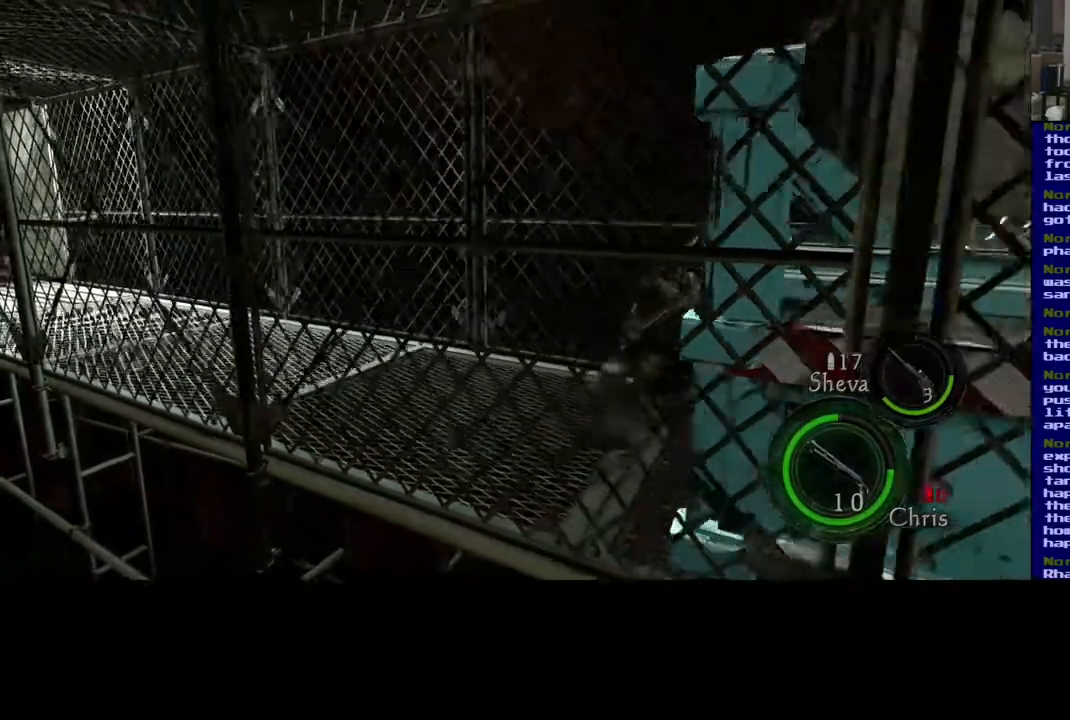
{"buttons": ["X"], "left_stick": "up-right", "right_stick": "center", "events": []}
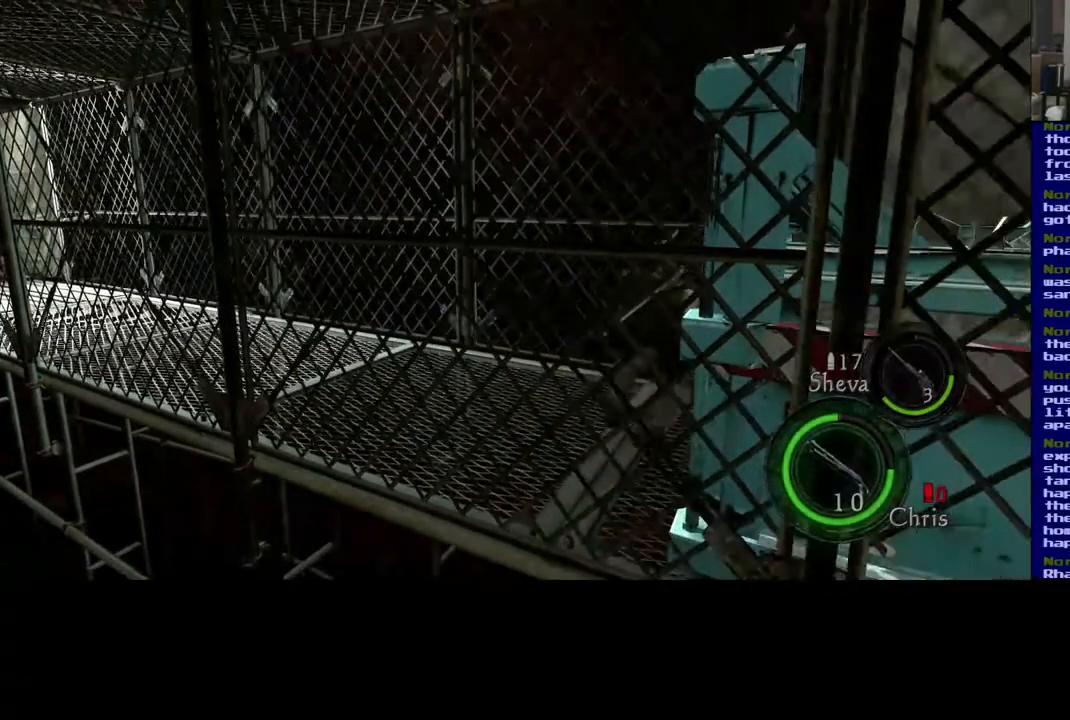
{"buttons": ["X"], "left_stick": "up-right", "right_stick": "center", "events": []}
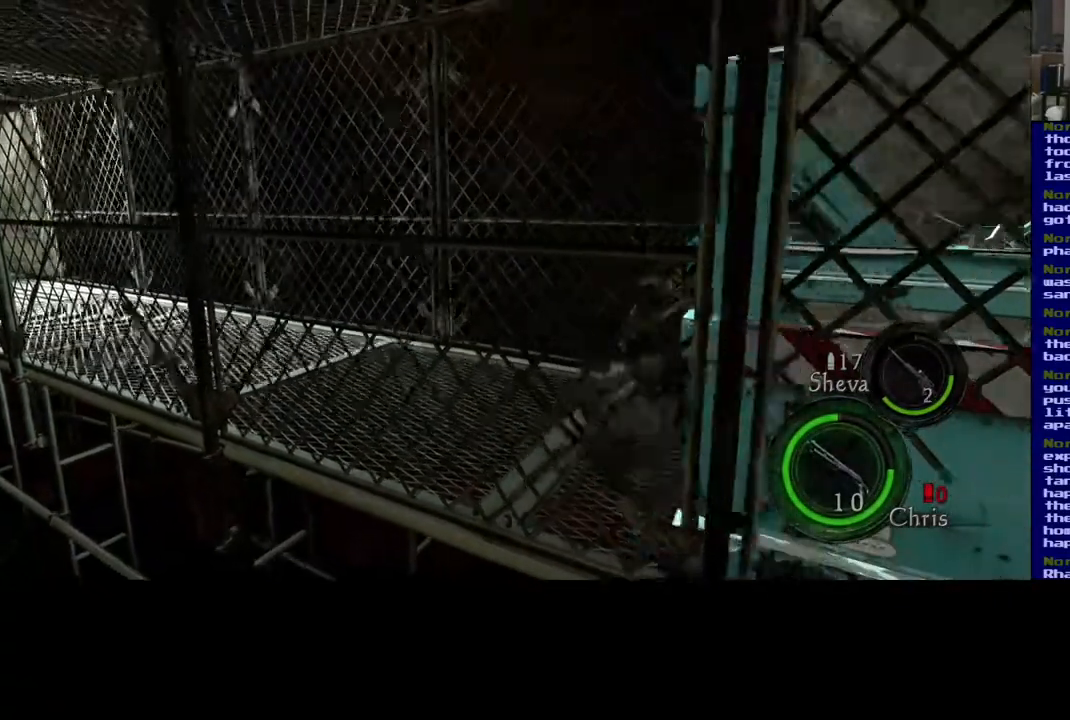
{"buttons": ["X"], "left_stick": "up-right", "right_stick": "center", "events": []}
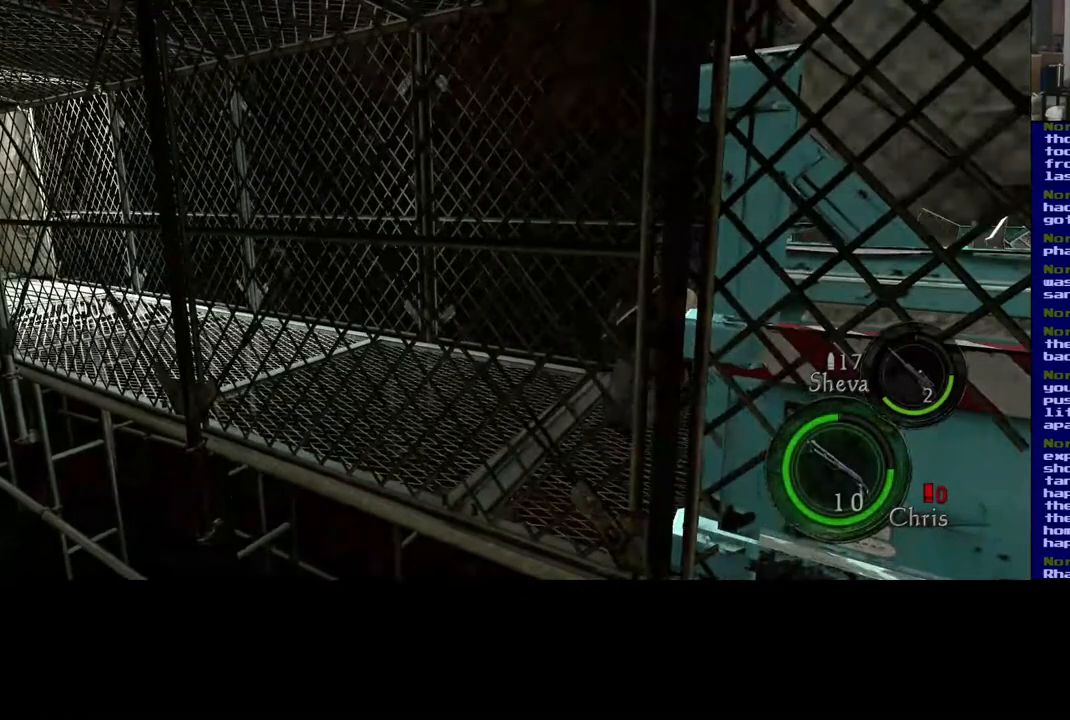
{"buttons": ["X"], "left_stick": "up-right", "right_stick": "center", "events": []}
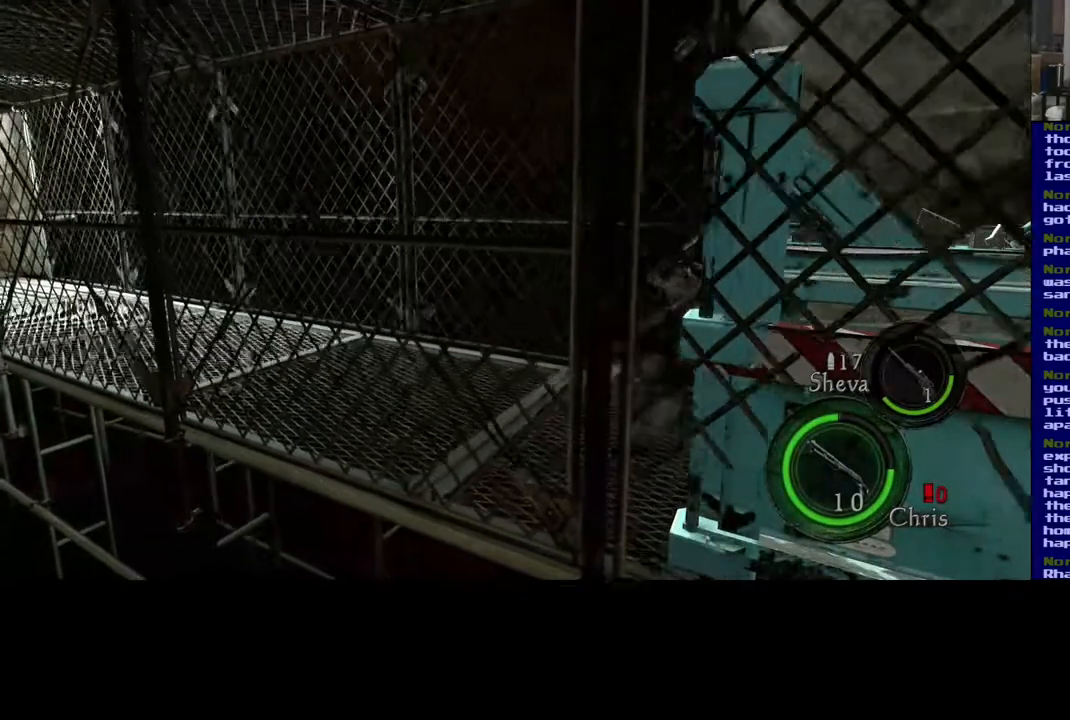
{"buttons": ["X"], "left_stick": "up-right", "right_stick": "center", "events": []}
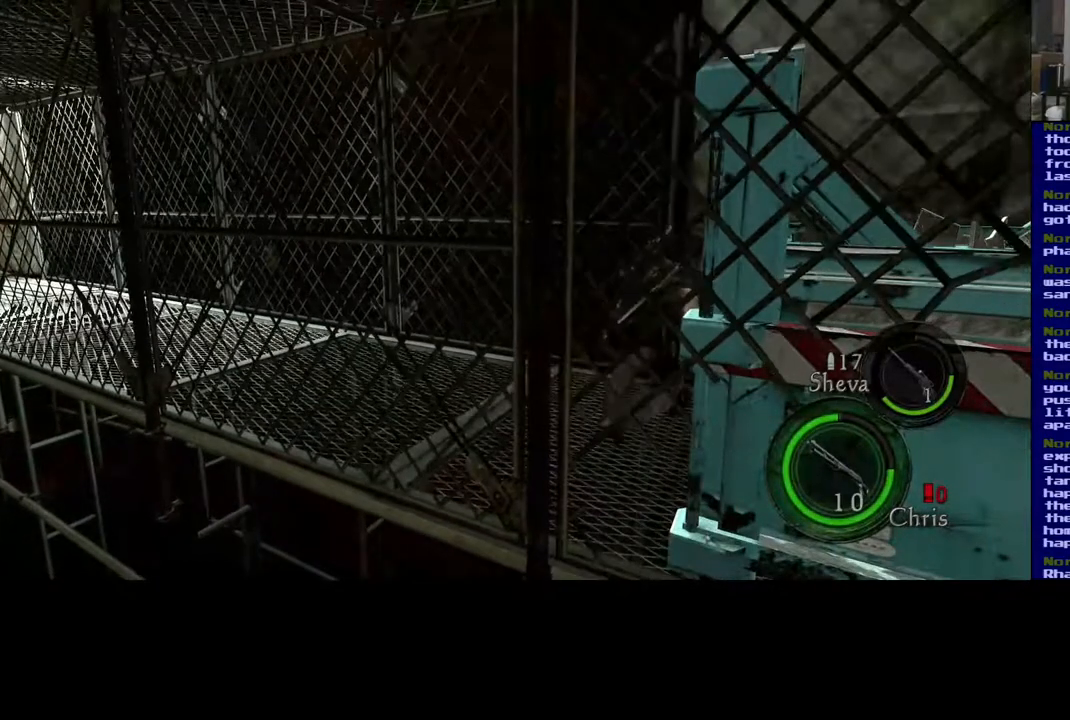
{"buttons": ["X"], "left_stick": "up-right", "right_stick": "center", "events": []}
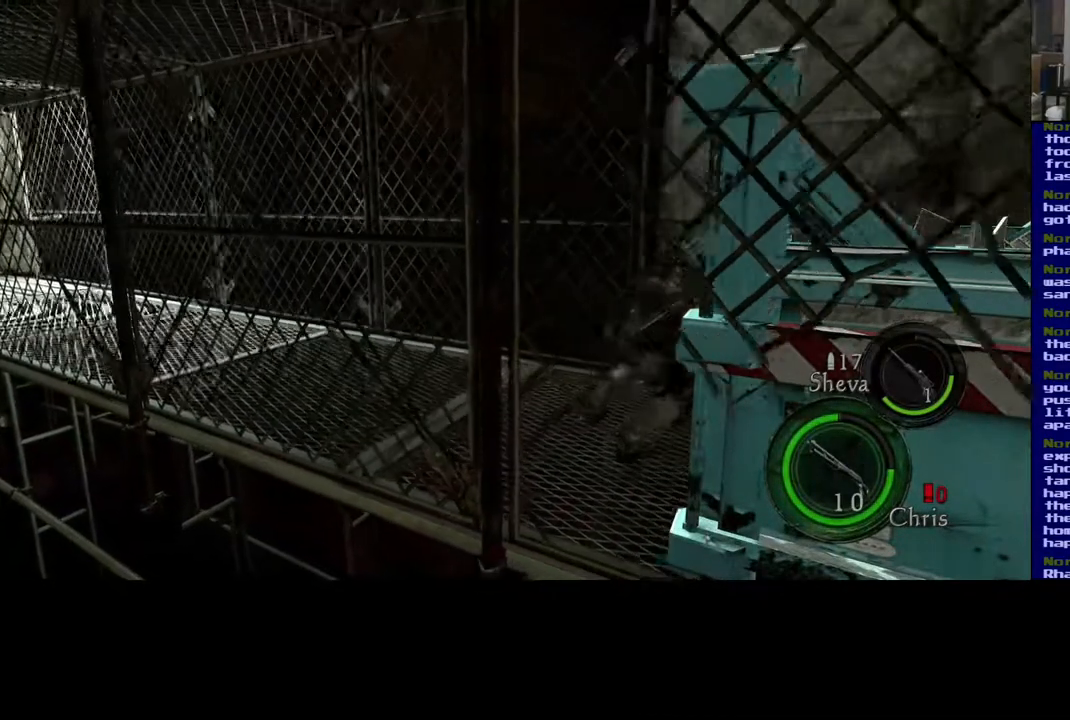
{"buttons": ["X"], "left_stick": "up-right", "right_stick": "center", "events": []}
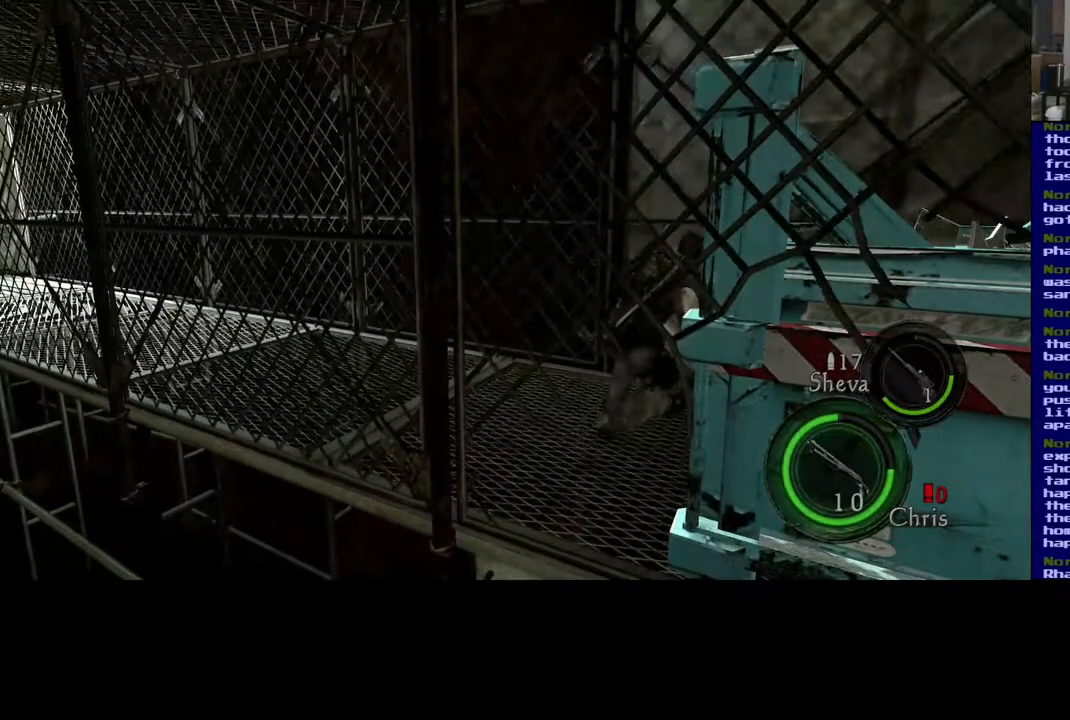
{"buttons": ["X"], "left_stick": "up-right", "right_stick": "center", "events": []}
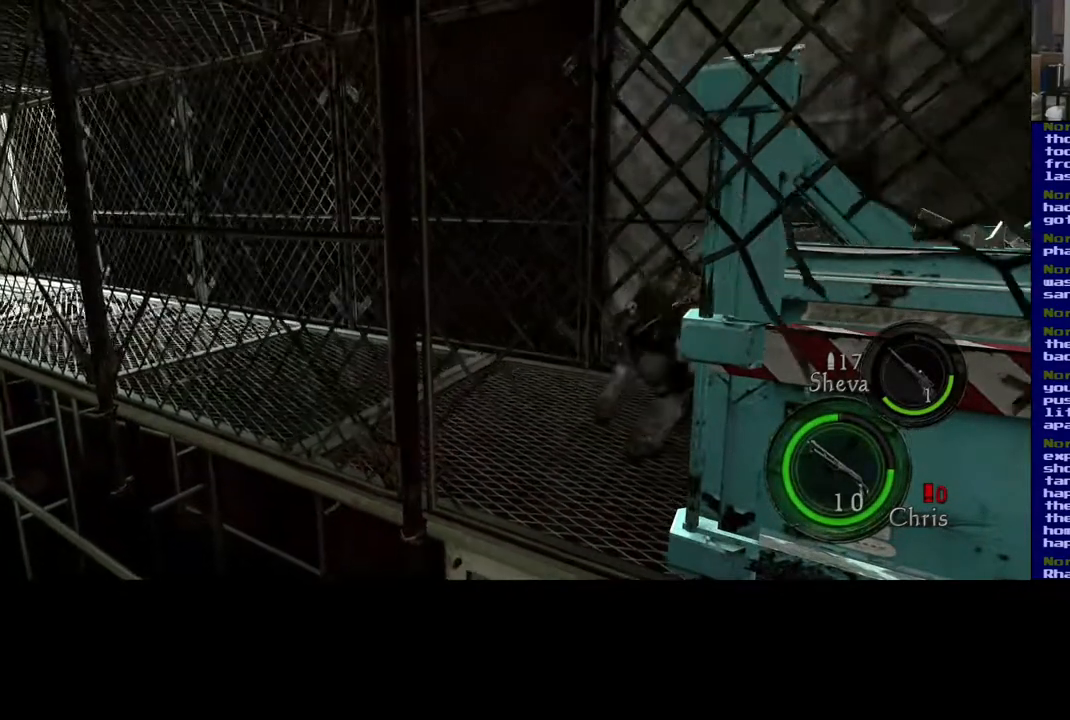
{"buttons": ["X"], "left_stick": "up-right", "right_stick": "center", "events": []}
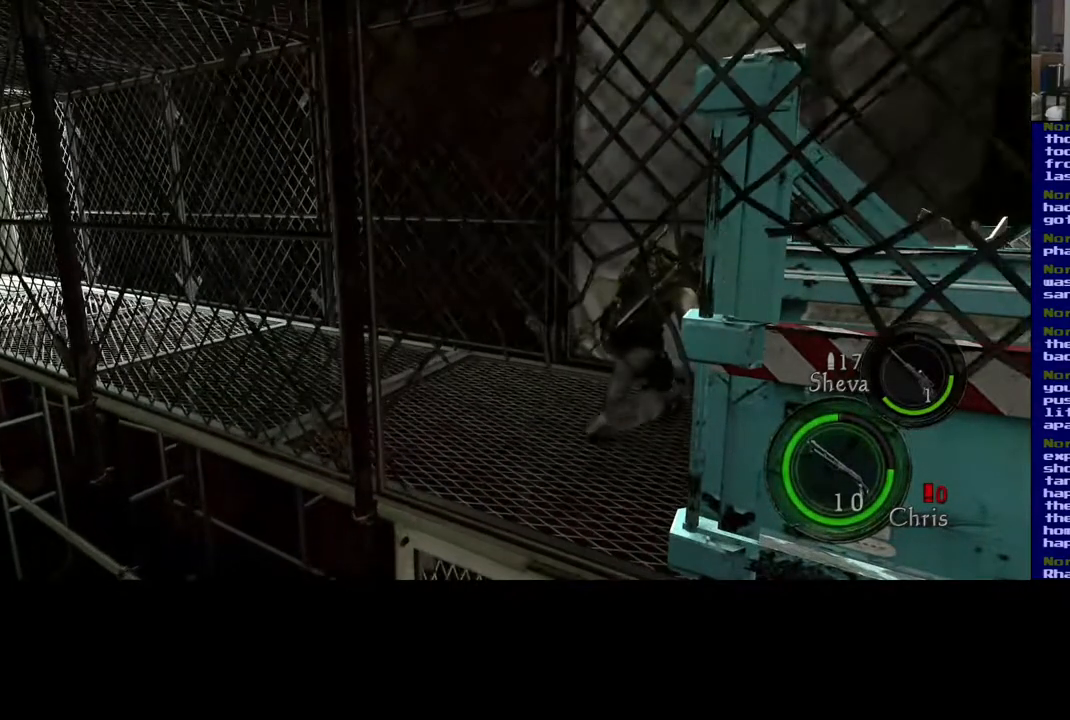
{"buttons": ["X"], "left_stick": "up-right", "right_stick": "center", "events": []}
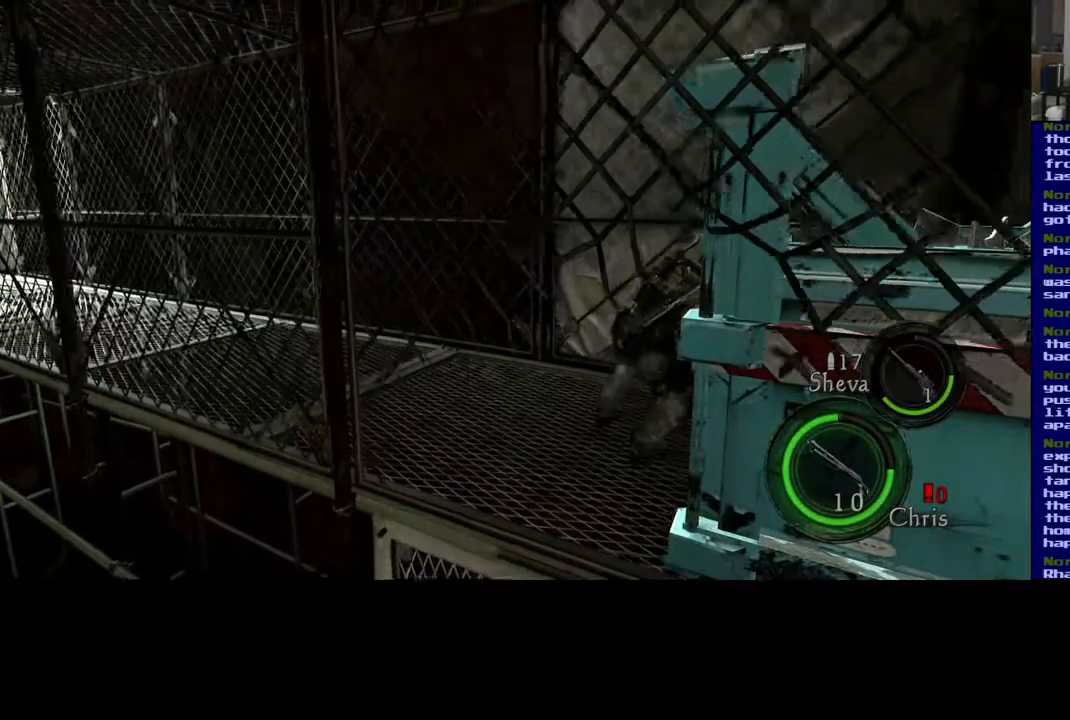
{"buttons": ["X"], "left_stick": "up-right", "right_stick": "center", "events": []}
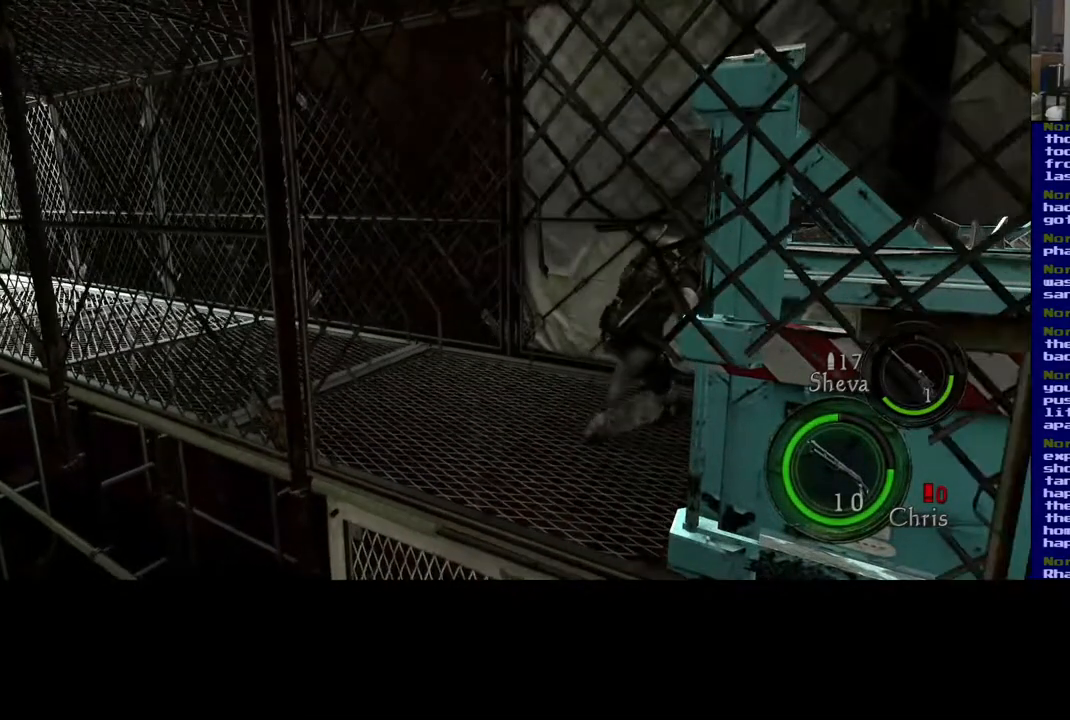
{"buttons": ["X"], "left_stick": "up-right", "right_stick": "center", "events": []}
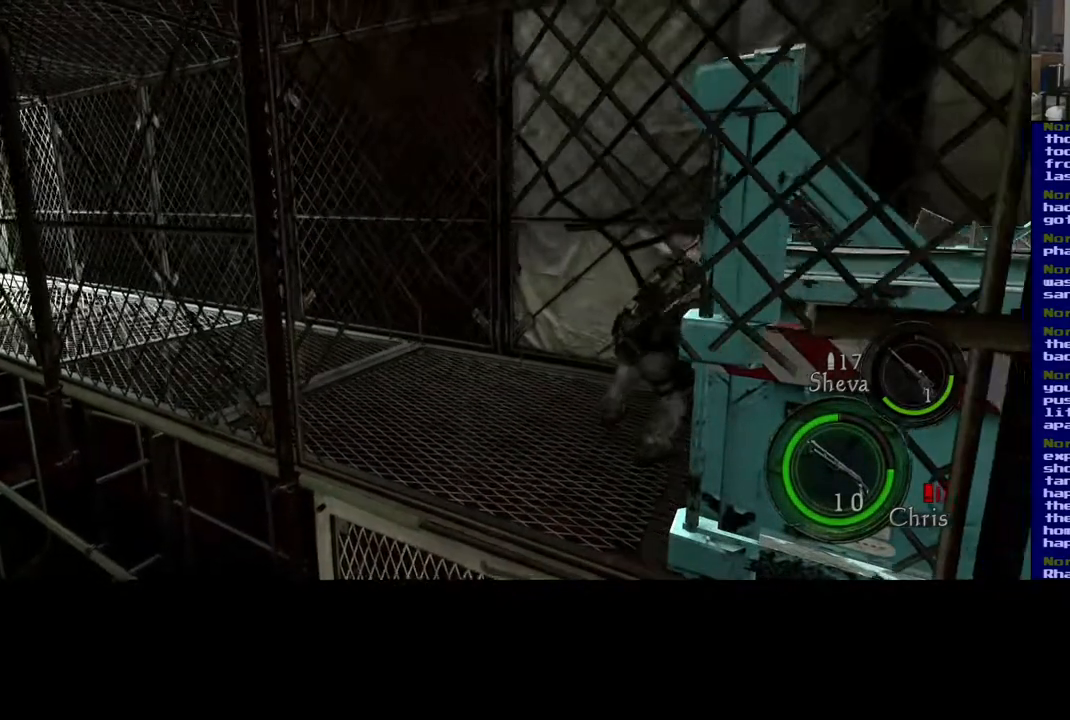
{"buttons": ["X"], "left_stick": "up-right", "right_stick": "center", "events": []}
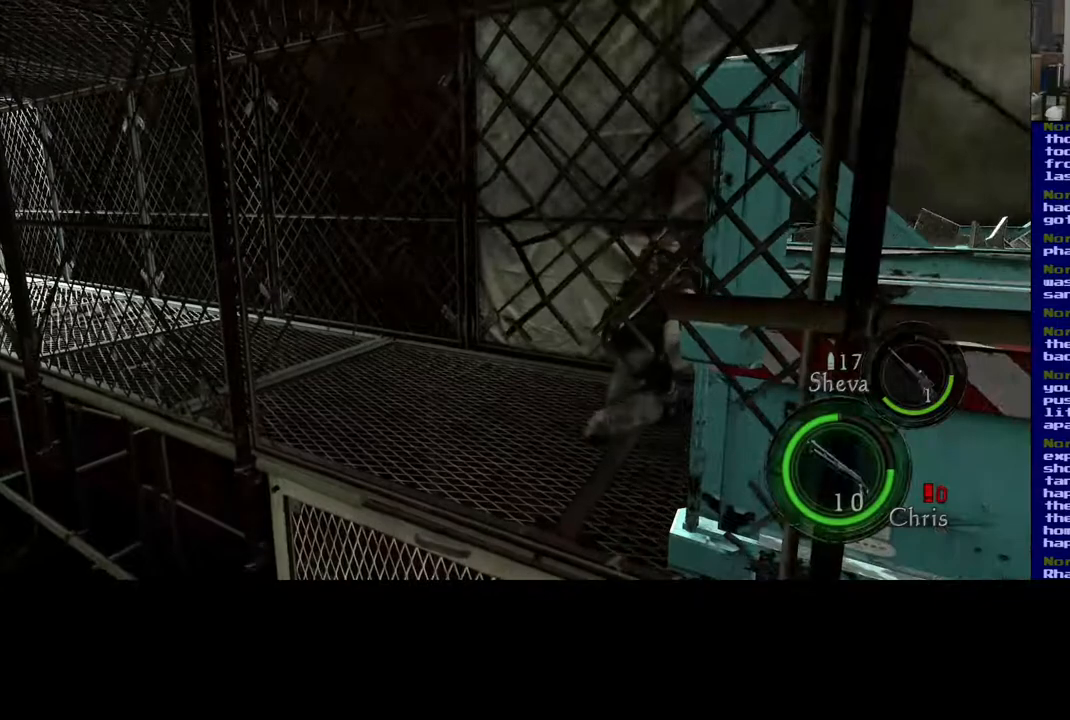
{"buttons": ["X"], "left_stick": "up-right", "right_stick": "center", "events": []}
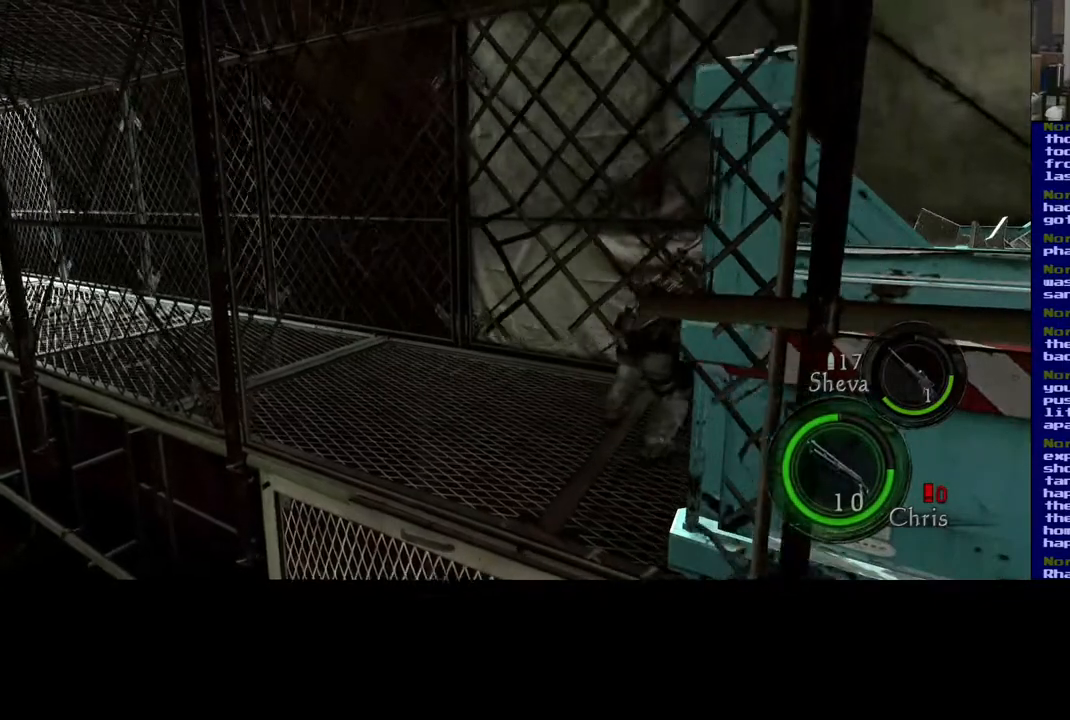
{"buttons": ["X"], "left_stick": "up-right", "right_stick": "center", "events": []}
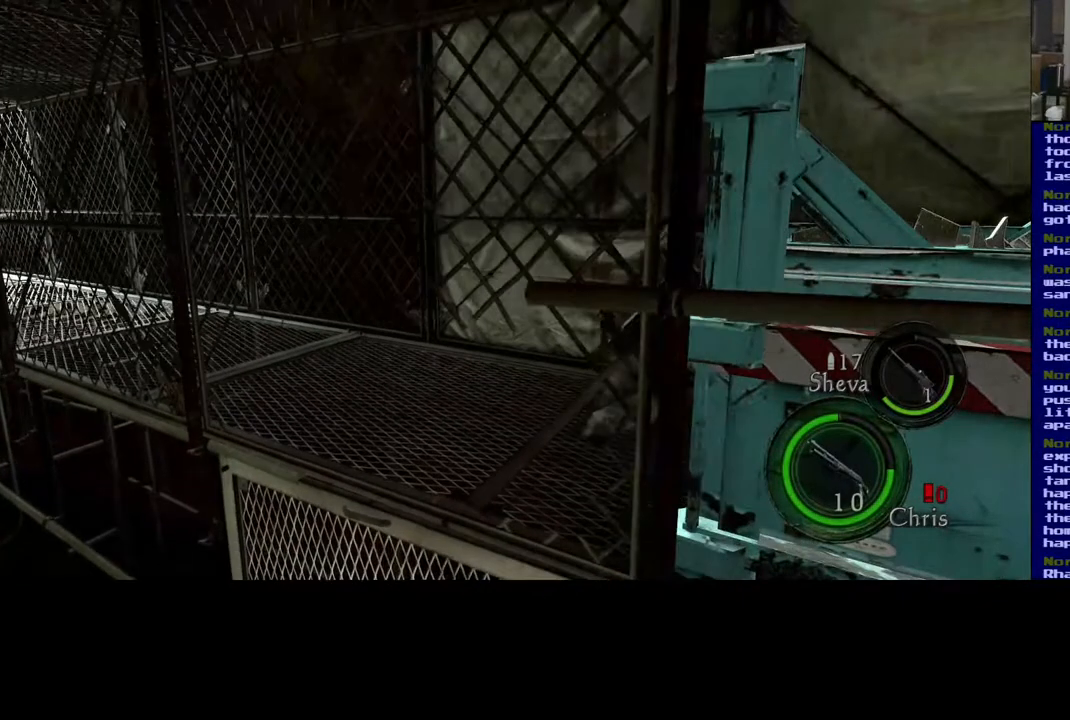
{"buttons": ["X"], "left_stick": "up-right", "right_stick": "center", "events": []}
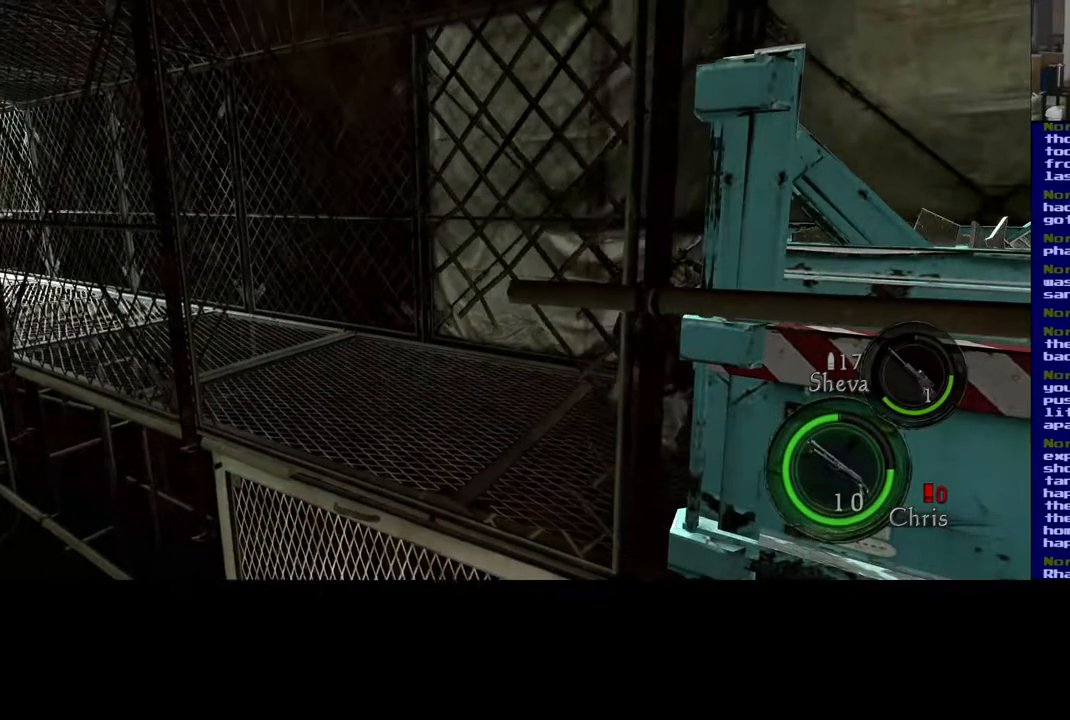
{"buttons": ["X"], "left_stick": "up-right", "right_stick": "center", "events": []}
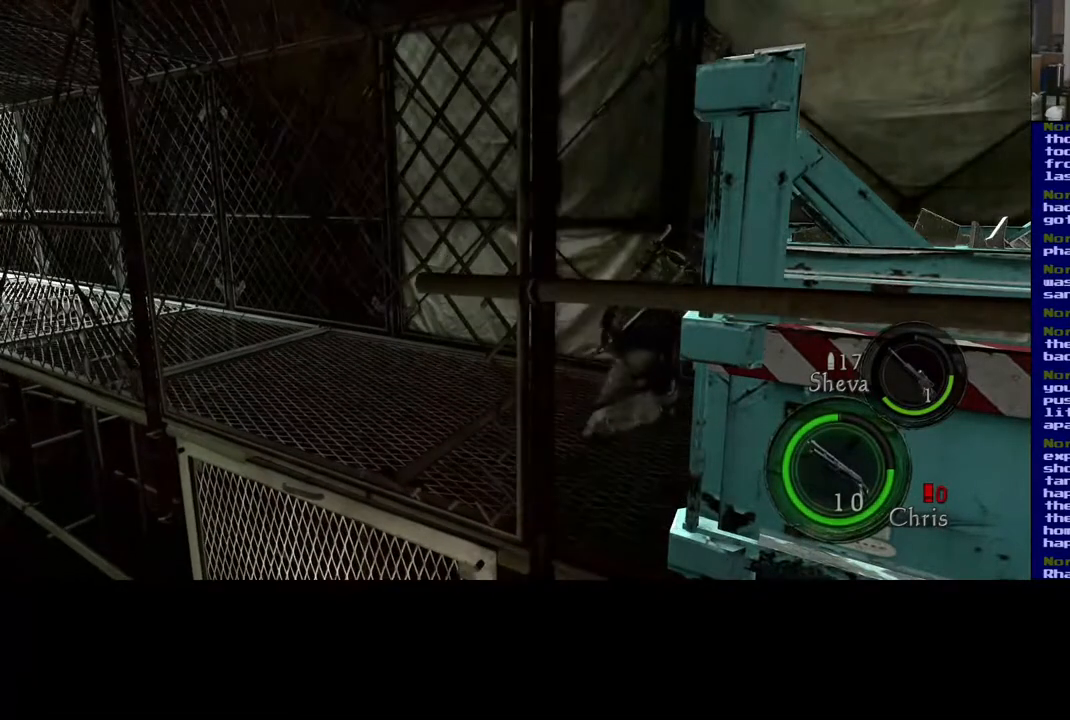
{"buttons": ["X"], "left_stick": "up-right", "right_stick": "center", "events": []}
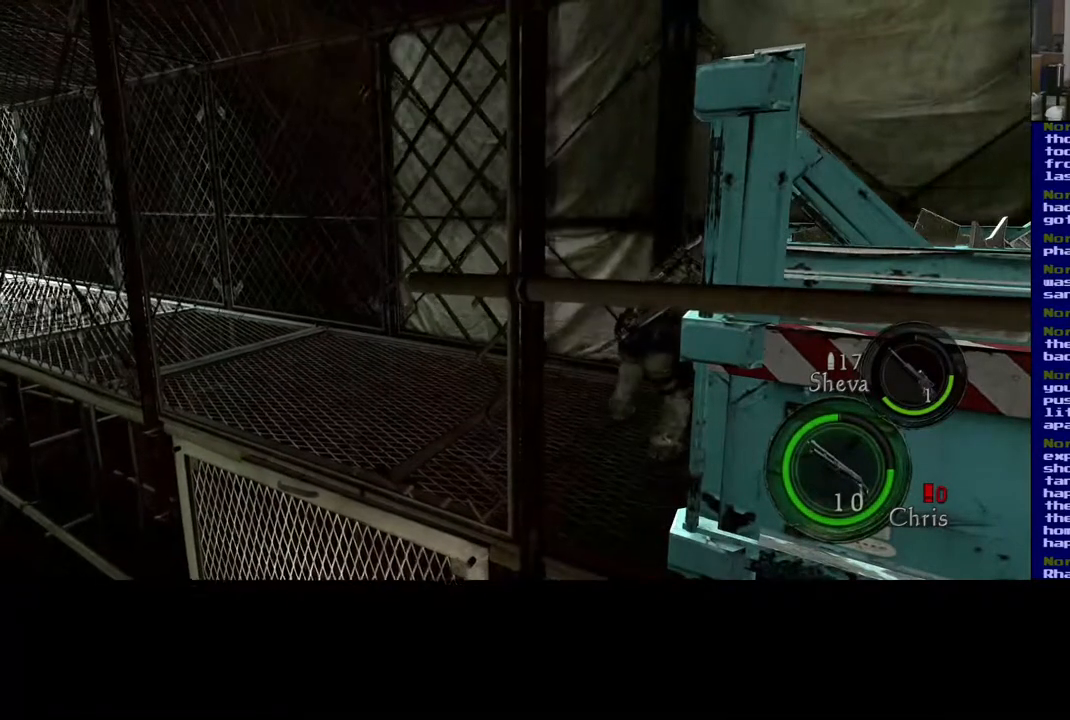
{"buttons": ["X"], "left_stick": "up-right", "right_stick": "center", "events": []}
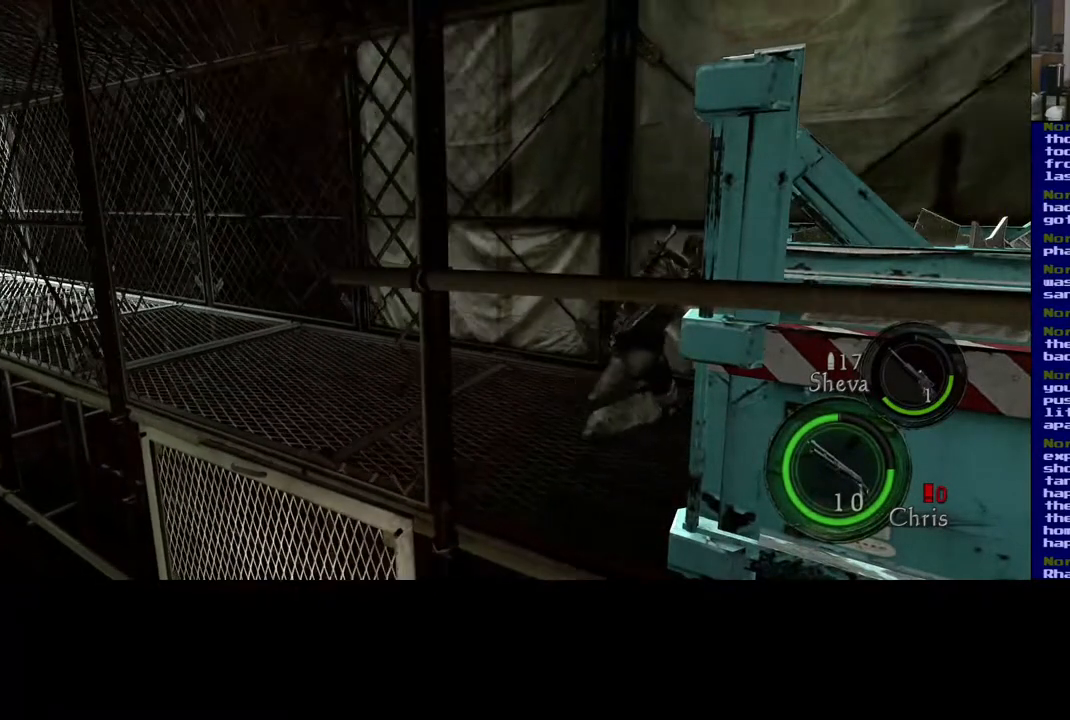
{"buttons": ["X"], "left_stick": "up-right", "right_stick": "center", "events": []}
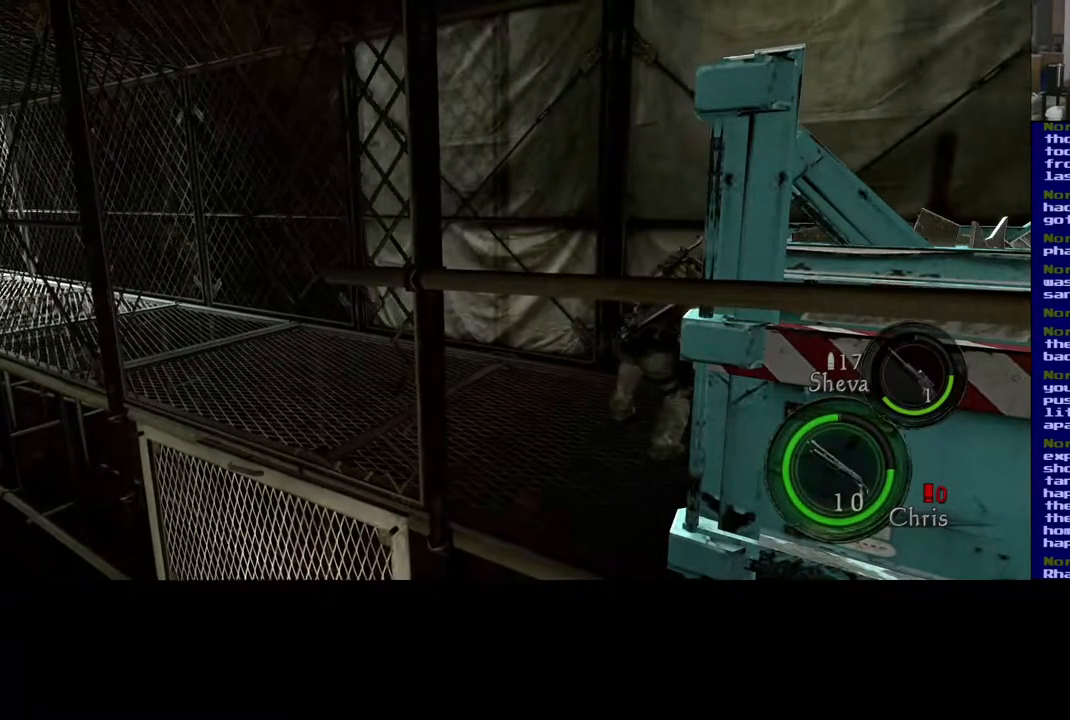
{"buttons": ["X"], "left_stick": "up-right", "right_stick": "center", "events": []}
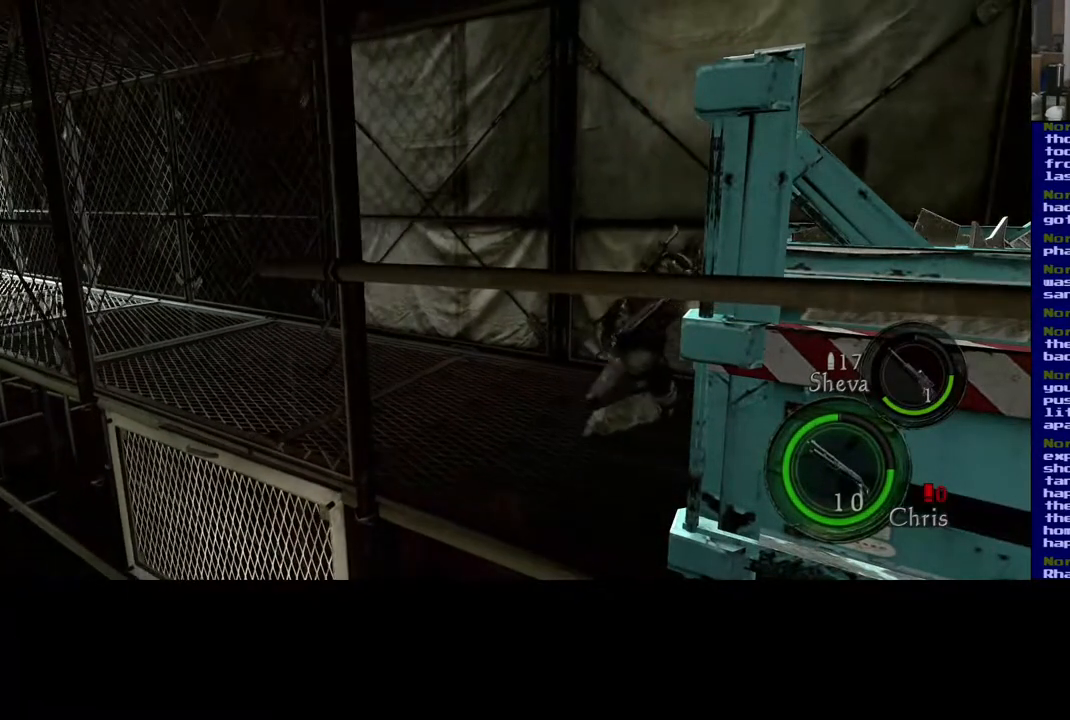
{"buttons": ["X"], "left_stick": "up-right", "right_stick": "center", "events": []}
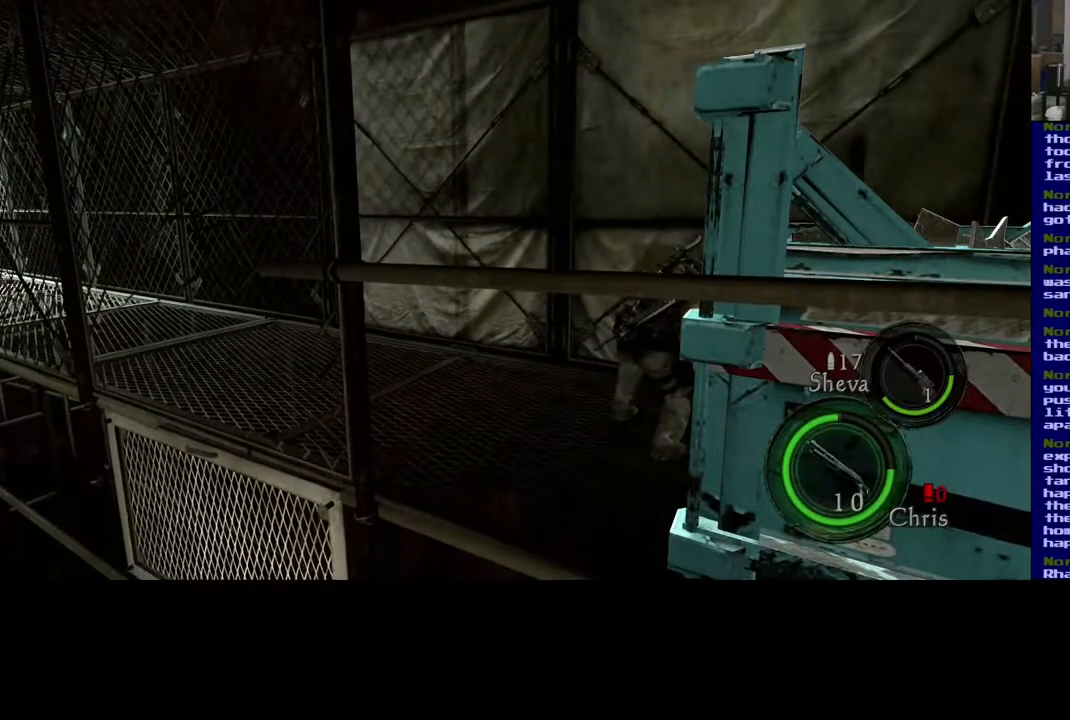
{"buttons": ["X"], "left_stick": "up-right", "right_stick": "center", "events": []}
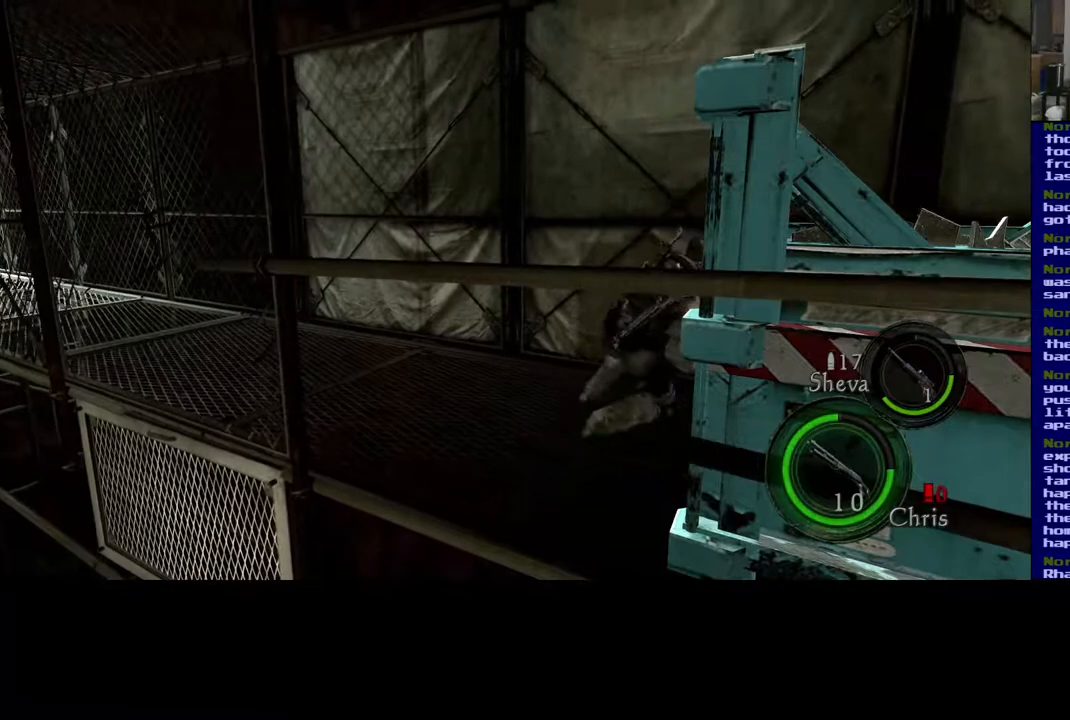
{"buttons": ["X"], "left_stick": "up-right", "right_stick": "center", "events": []}
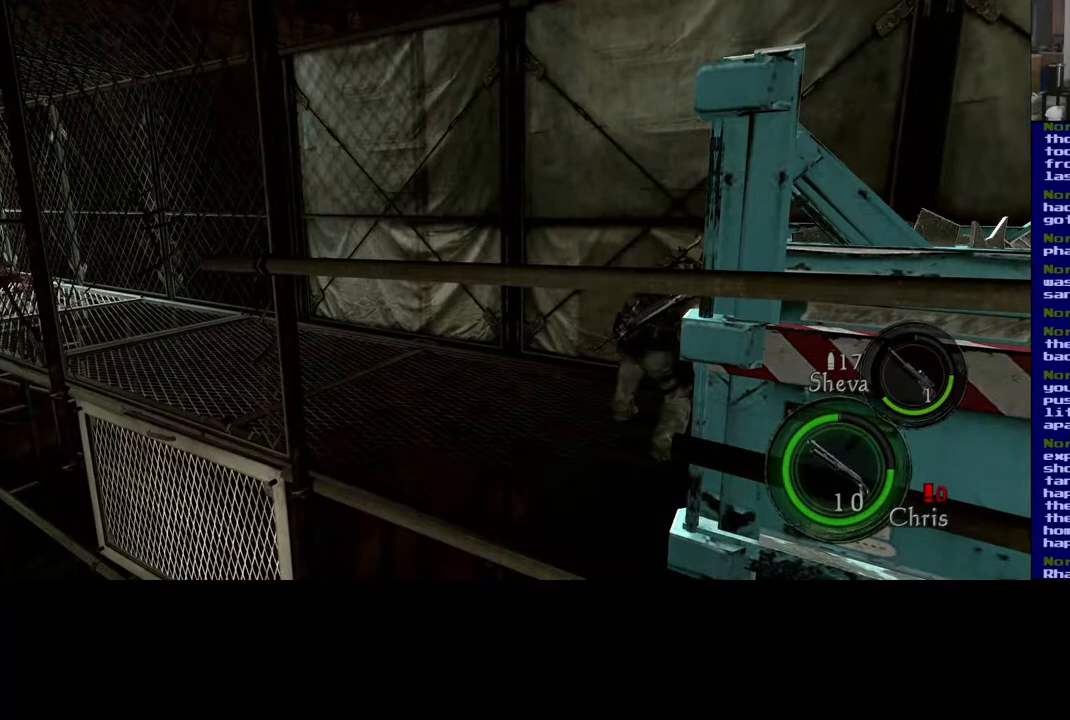
{"buttons": ["X"], "left_stick": "up-right", "right_stick": "center", "events": []}
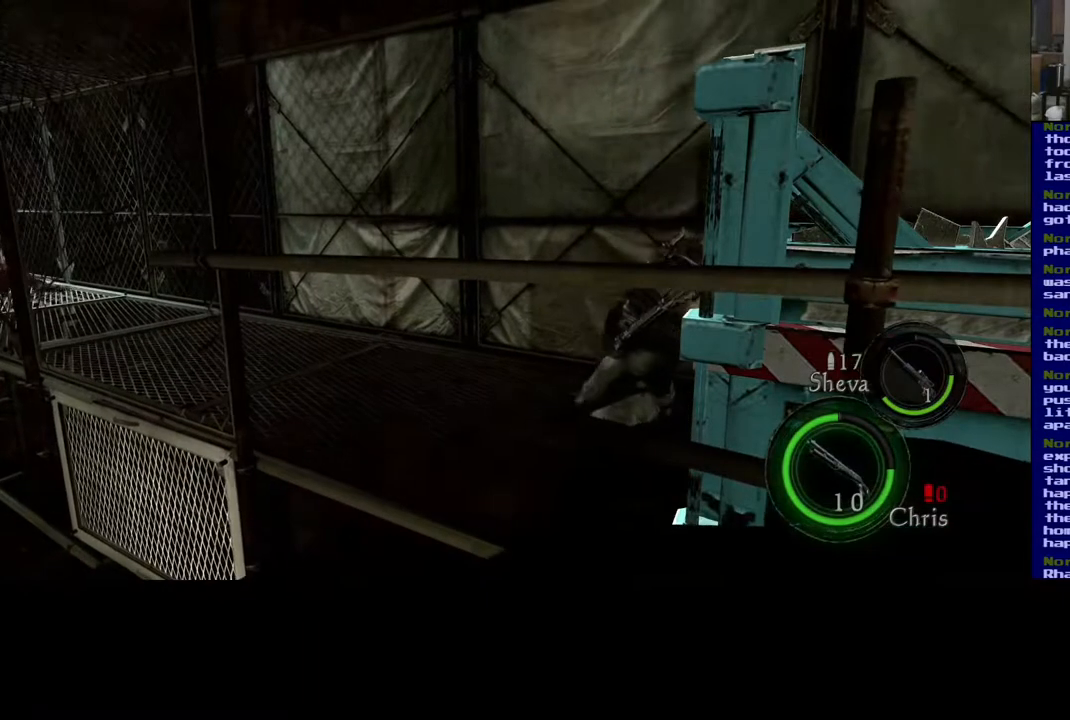
{"buttons": ["X"], "left_stick": "up-right", "right_stick": "center", "events": []}